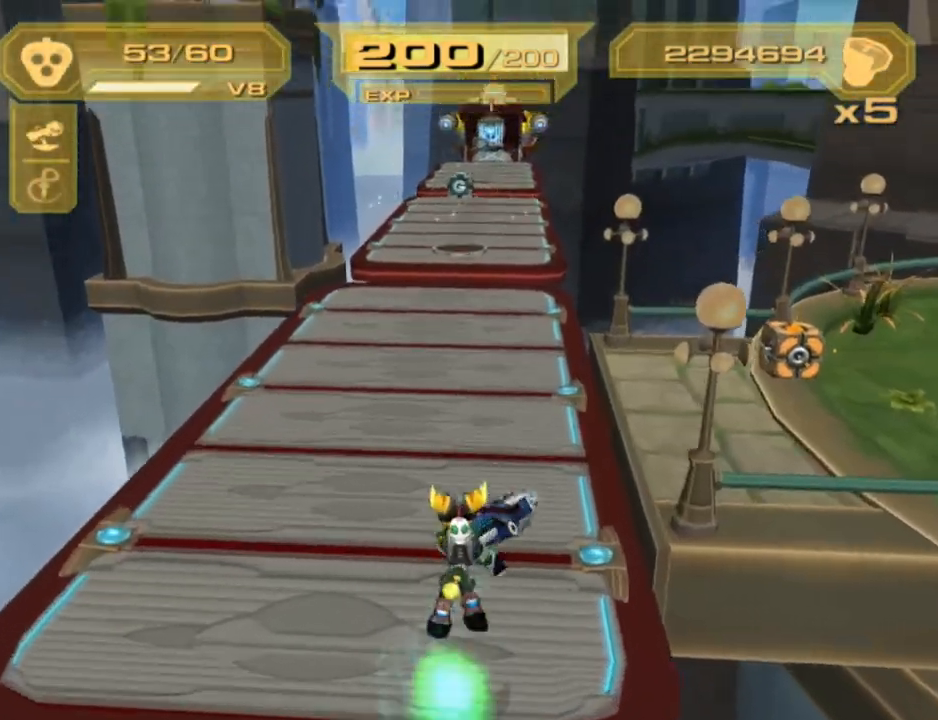
Gameplay with a controller (PlayStation layout); each line is a JSON object with the inputs held at the frame after it. "events" lists button and stick changes between this image and that frame as [ms after this image, input, new state], when the widget could be followed in between. Not read: L3 R3 START.
{"buttons": ["CIRCLE"], "left_stick": "center", "right_stick": "center"}
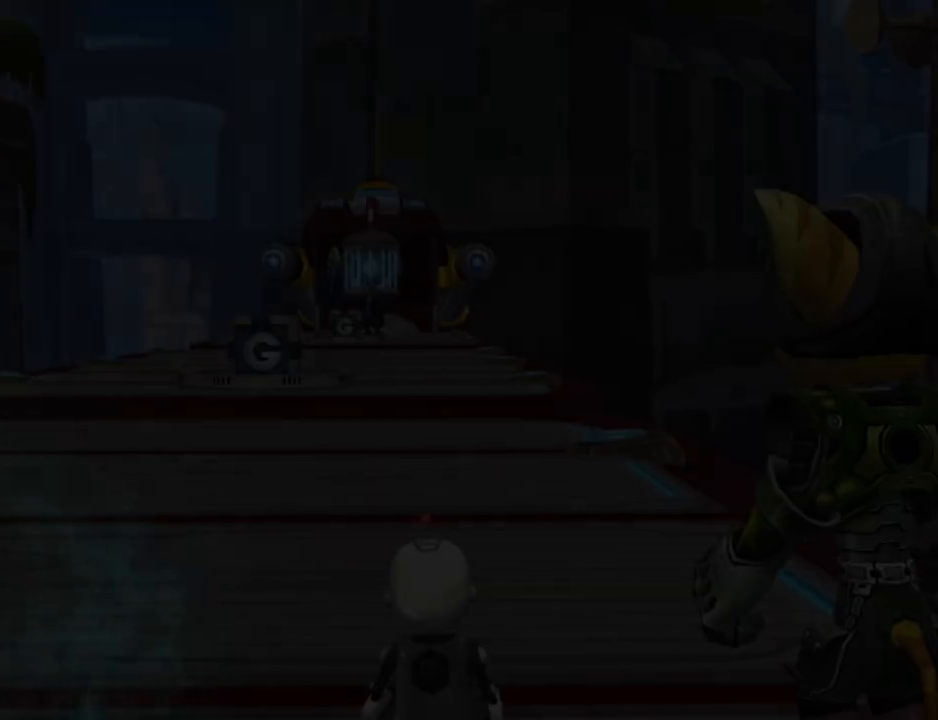
{"buttons": ["CIRCLE"], "left_stick": "center", "right_stick": "center", "events": []}
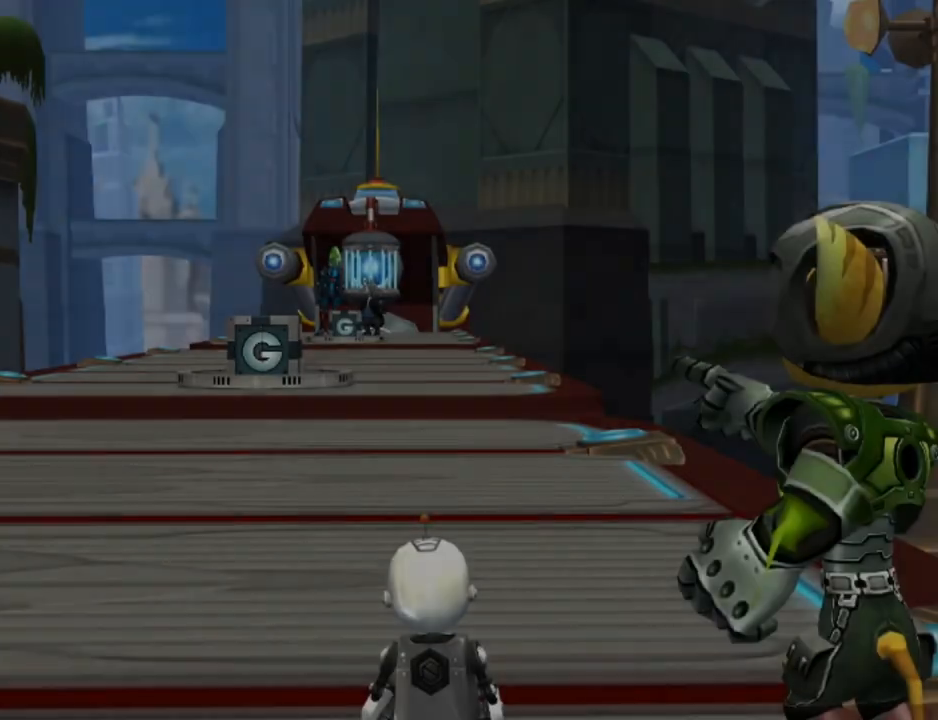
{"buttons": ["CIRCLE", "L2"], "left_stick": "up-left", "right_stick": "center", "events": [[183, "CROSS", "down"], [267, "L2", "down"], [317, "left_stick", "up-left"], [333, "CIRCLE", "up"], [333, "CROSS", "up"], [383, "CIRCLE", "down"]]}
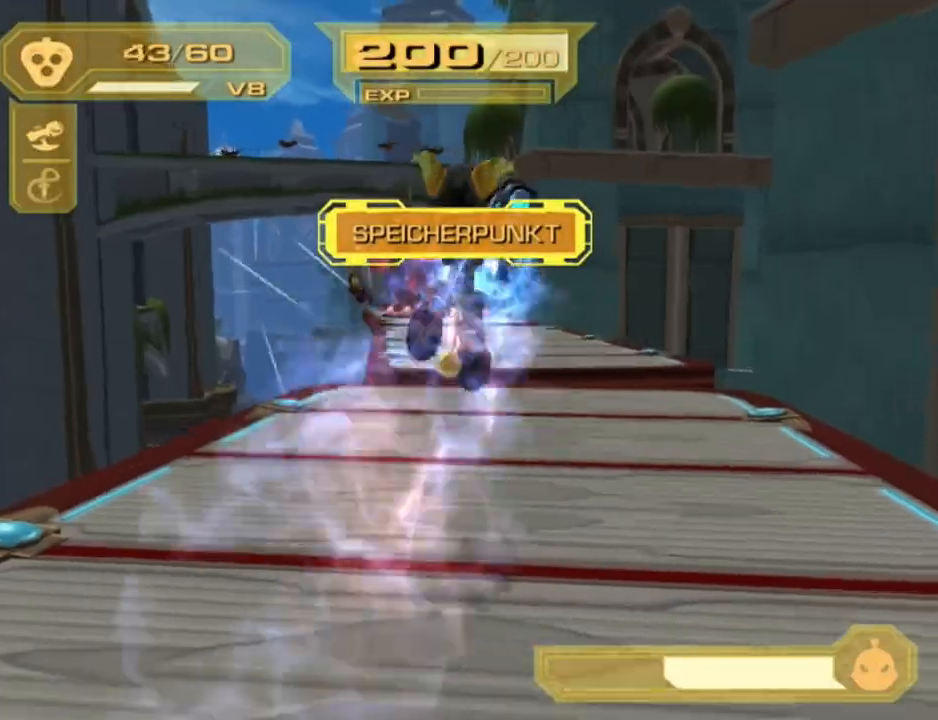
{"buttons": ["CIRCLE", "L2"], "left_stick": "up", "right_stick": "center", "events": [[383, "left_stick", "up"]]}
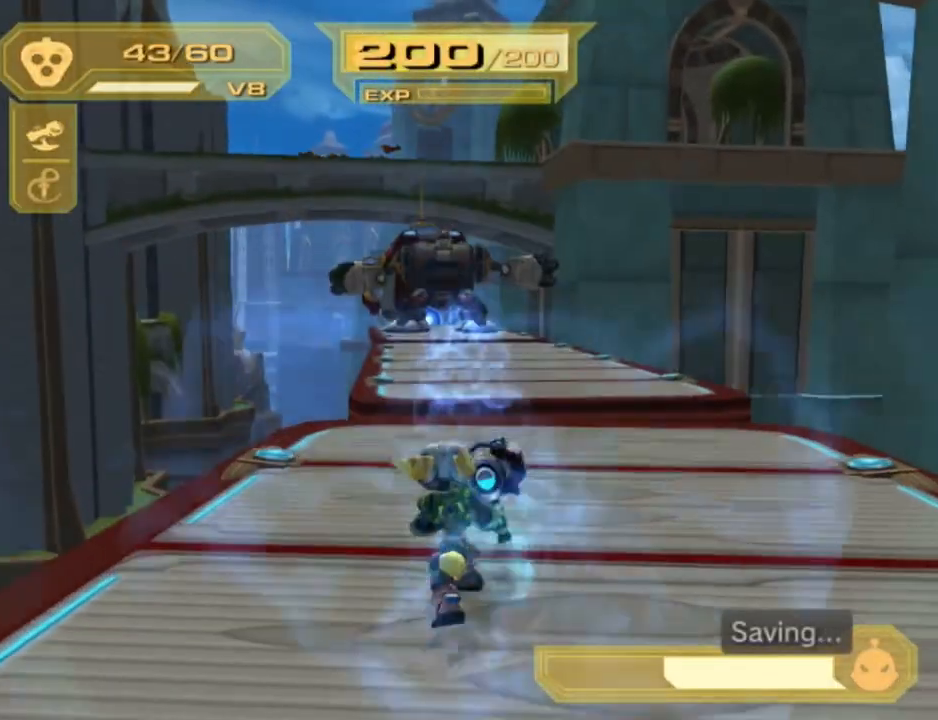
{"buttons": ["CIRCLE", "L2"], "left_stick": "center", "right_stick": "center", "events": [[267, "left_stick", "center"]]}
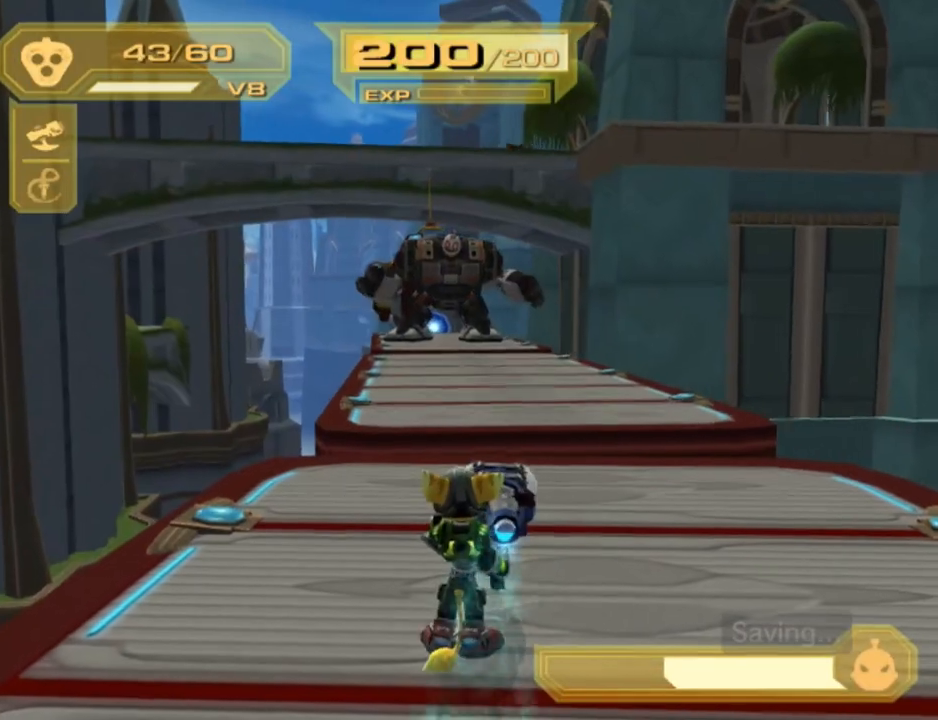
{"buttons": ["CIRCLE", "L2"], "left_stick": "down", "right_stick": "center", "events": [[100, "CROSS", "down"], [100, "left_stick", "up"], [400, "CROSS", "up"], [417, "CIRCLE", "up"], [467, "CIRCLE", "down"], [500, "left_stick", "down"]]}
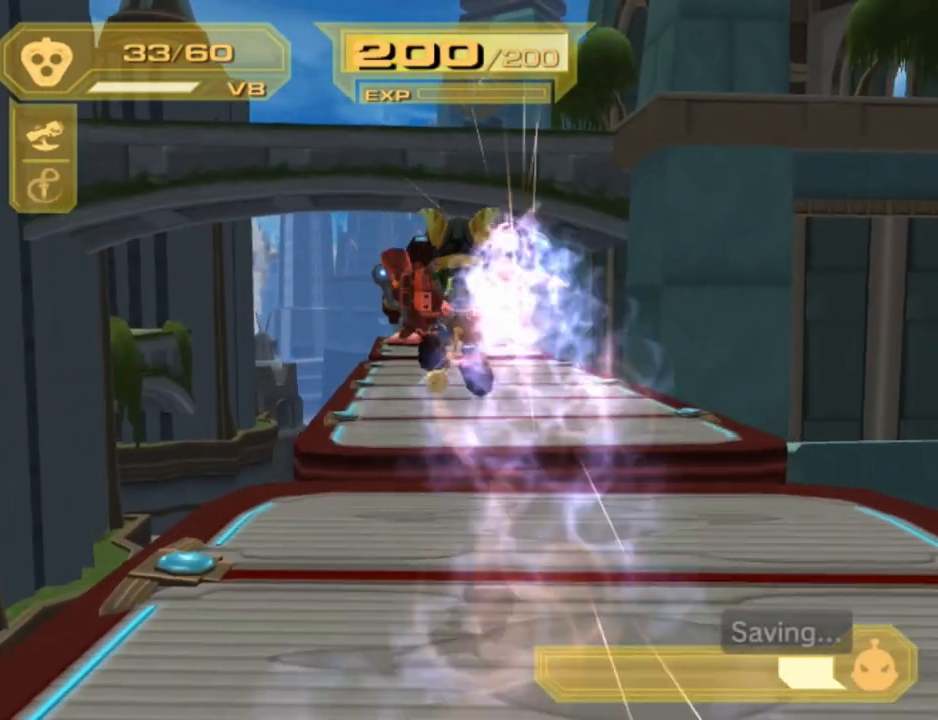
{"buttons": ["TRIANGLE"], "left_stick": "center", "right_stick": "center", "events": [[83, "CIRCLE", "up"], [217, "left_stick", "center"], [233, "TRIANGLE", "down"], [283, "TRIANGLE", "up"], [383, "L2", "up"], [433, "TRIANGLE", "down"]]}
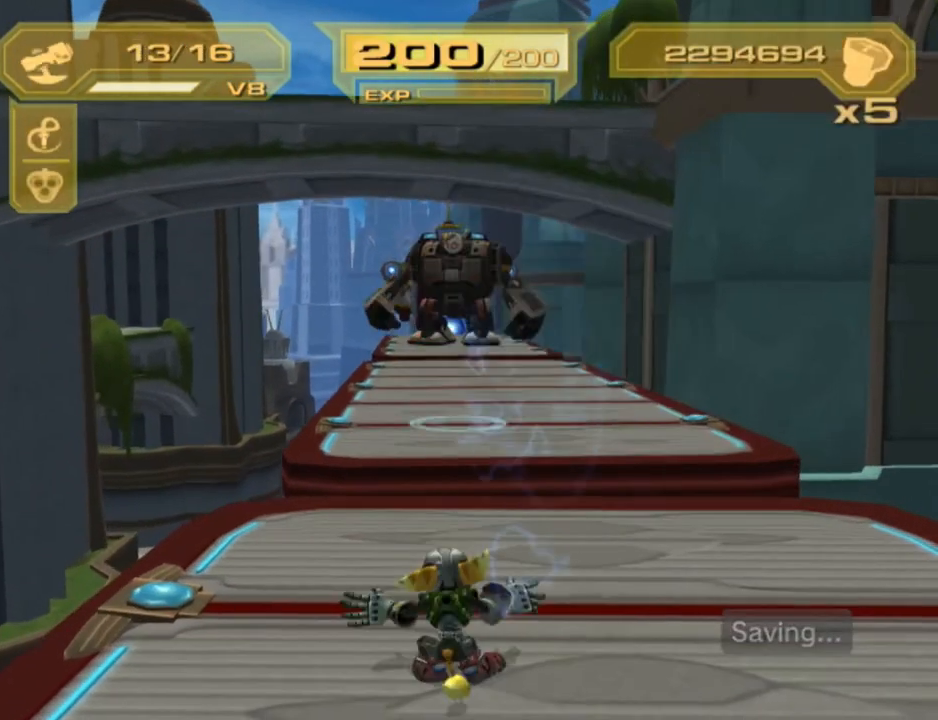
{"buttons": [], "left_stick": "center", "right_stick": "center", "events": [[183, "TRIANGLE", "up"]]}
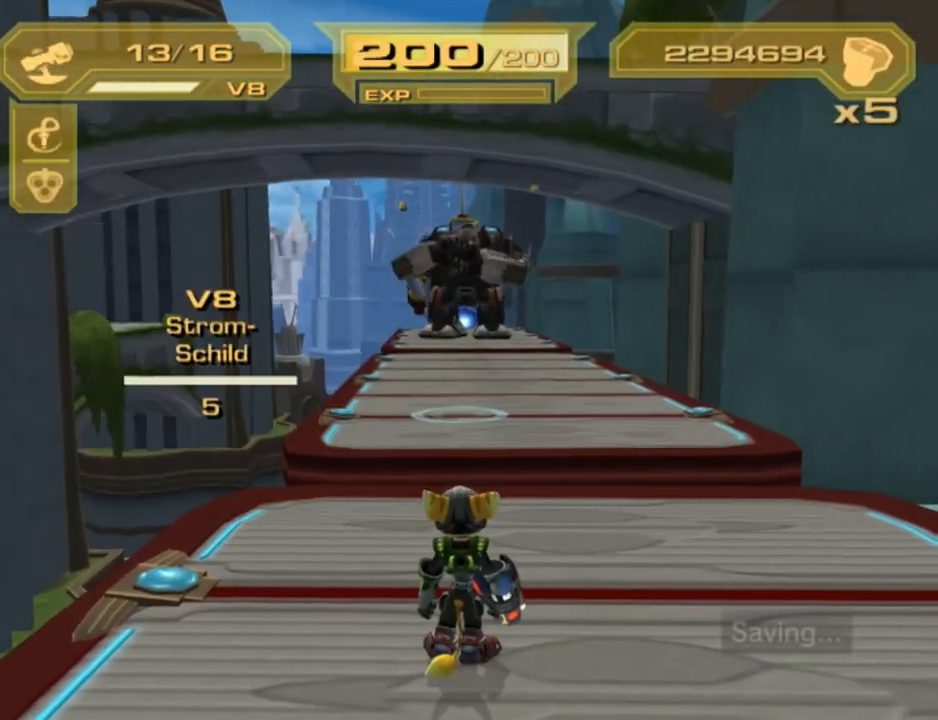
{"buttons": [], "left_stick": "center", "right_stick": "center", "events": []}
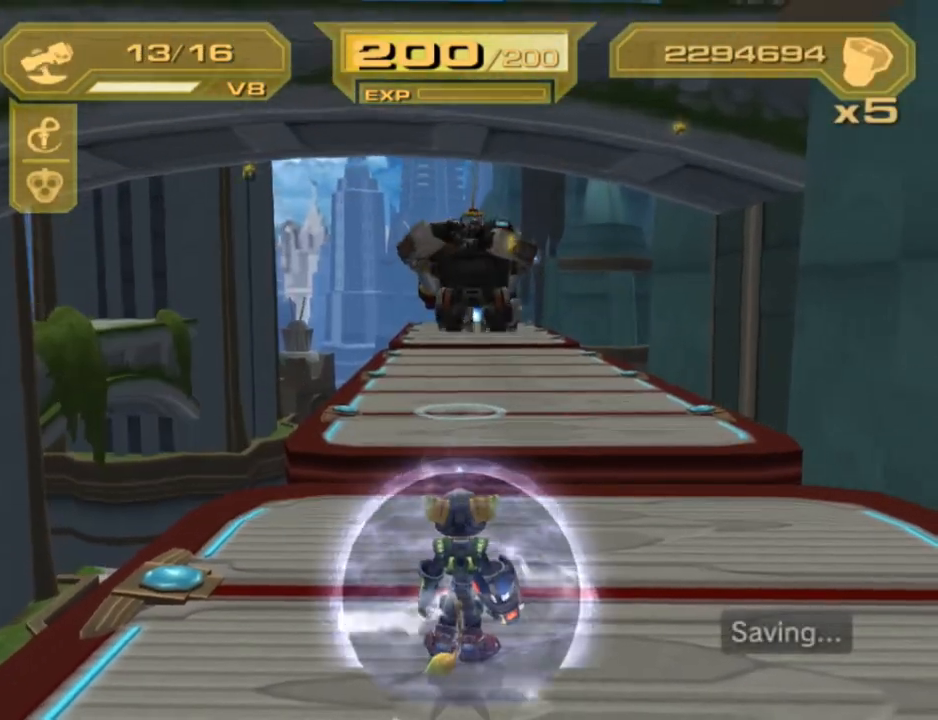
{"buttons": [], "left_stick": "center", "right_stick": "center", "events": []}
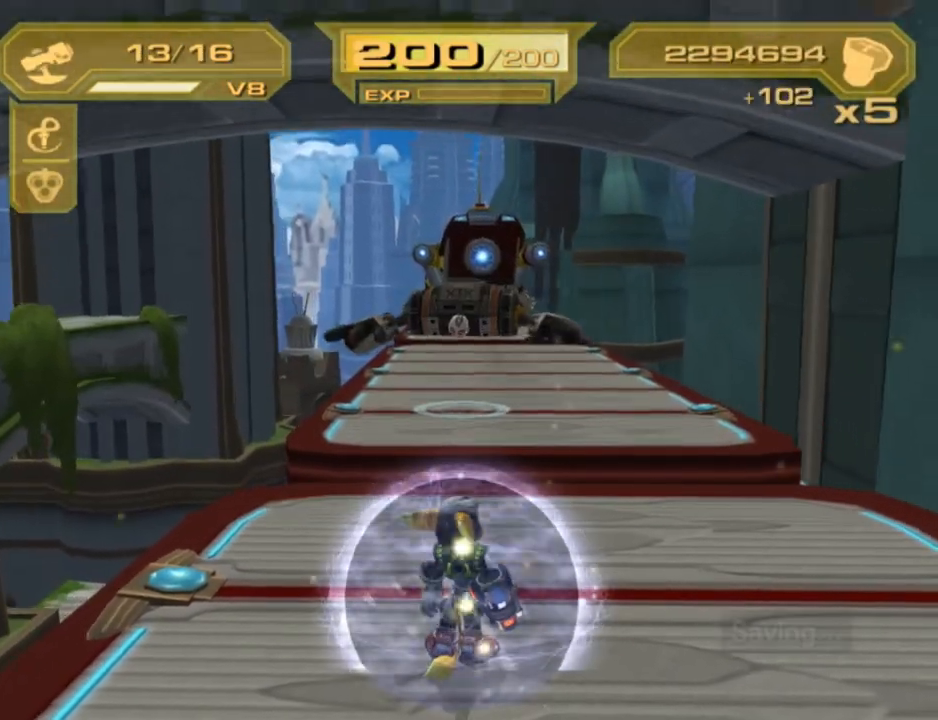
{"buttons": [], "left_stick": "center", "right_stick": "center", "events": []}
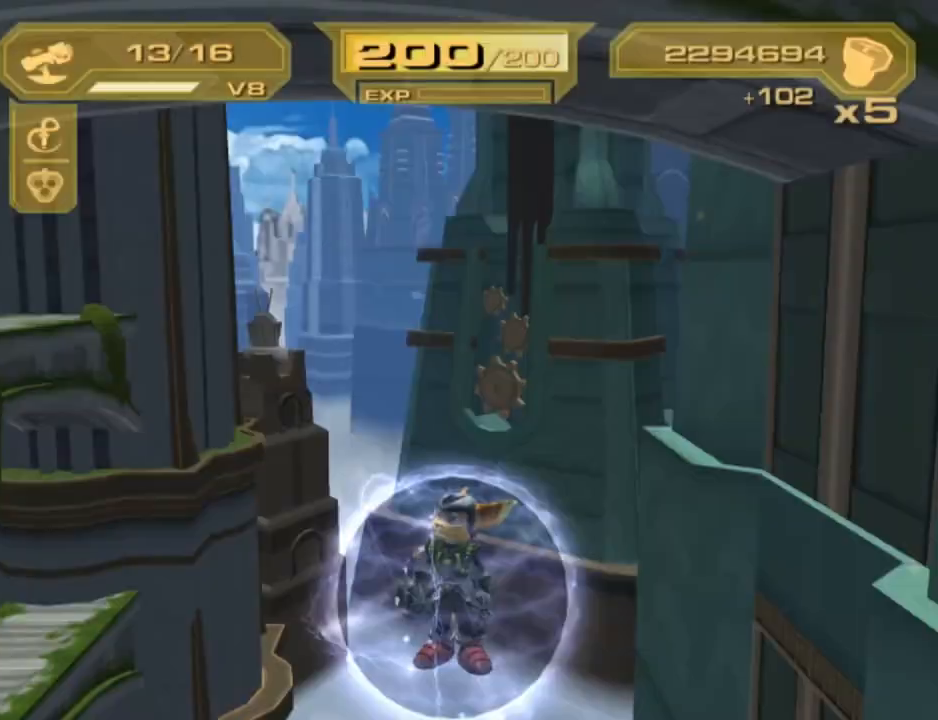
{"buttons": [], "left_stick": "center", "right_stick": "center", "events": []}
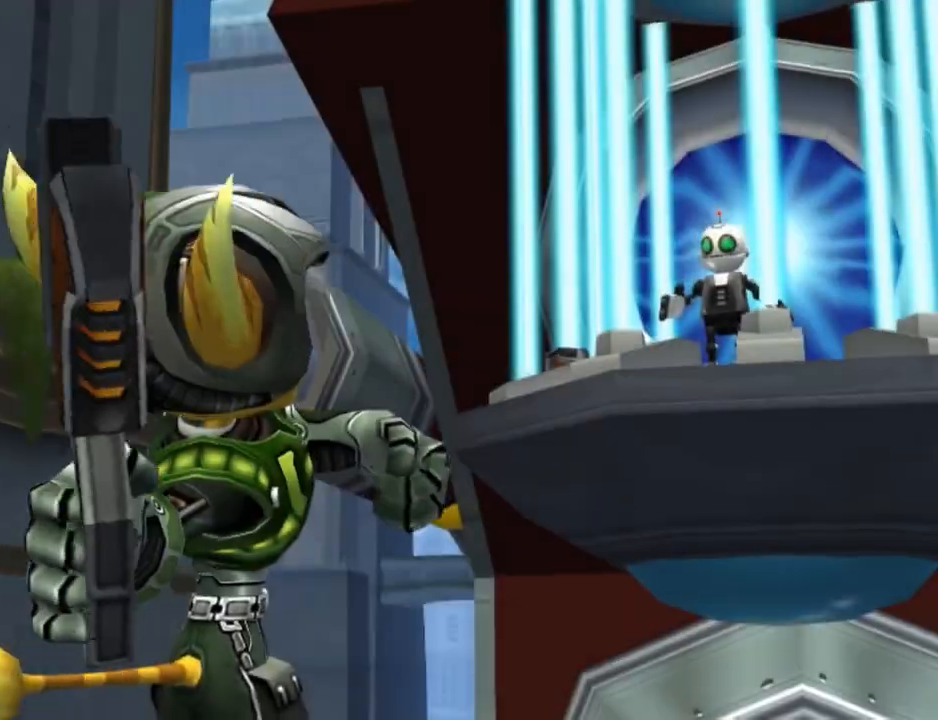
{"buttons": ["L2"], "left_stick": "up-left", "right_stick": "center", "events": [[217, "L2", "down"], [217, "left_stick", "left"], [217, "right_stick", "left"], [283, "right_stick", "center"], [417, "R1", "down"], [467, "R1", "up"], [467, "left_stick", "up-left"]]}
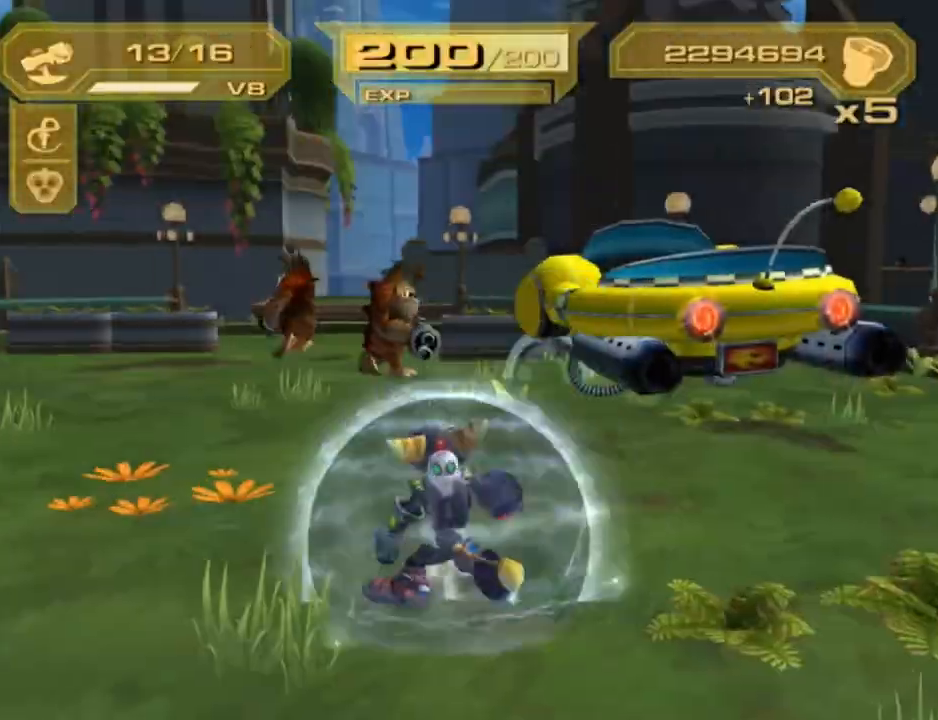
{"buttons": [], "left_stick": "up", "right_stick": "center", "events": [[17, "R1", "down"], [50, "L2", "up"], [133, "left_stick", "up"], [300, "CIRCLE", "down"], [317, "R1", "up"], [350, "CIRCLE", "up"], [417, "TRIANGLE", "down"], [467, "TRIANGLE", "up"]]}
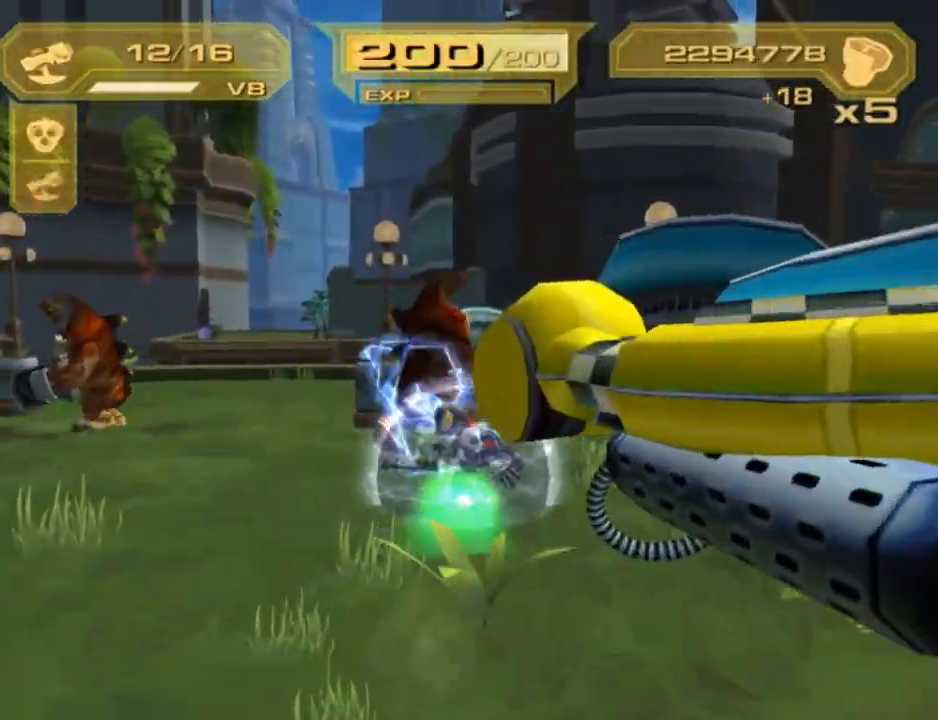
{"buttons": ["CROSS"], "left_stick": "up-right", "right_stick": "center", "events": [[133, "right_stick", "right"], [167, "left_stick", "up-left"], [333, "right_stick", "center"], [483, "CROSS", "down"], [483, "left_stick", "up-right"]]}
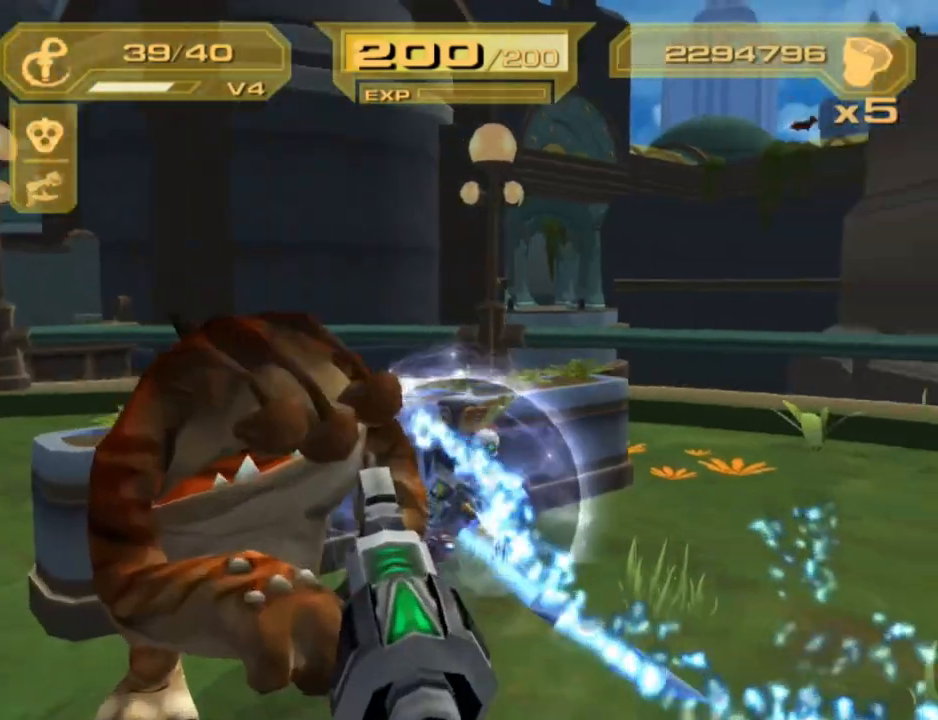
{"buttons": [], "left_stick": "up-left", "right_stick": "center", "events": [[50, "CROSS", "up"], [167, "left_stick", "up"], [483, "left_stick", "up-left"]]}
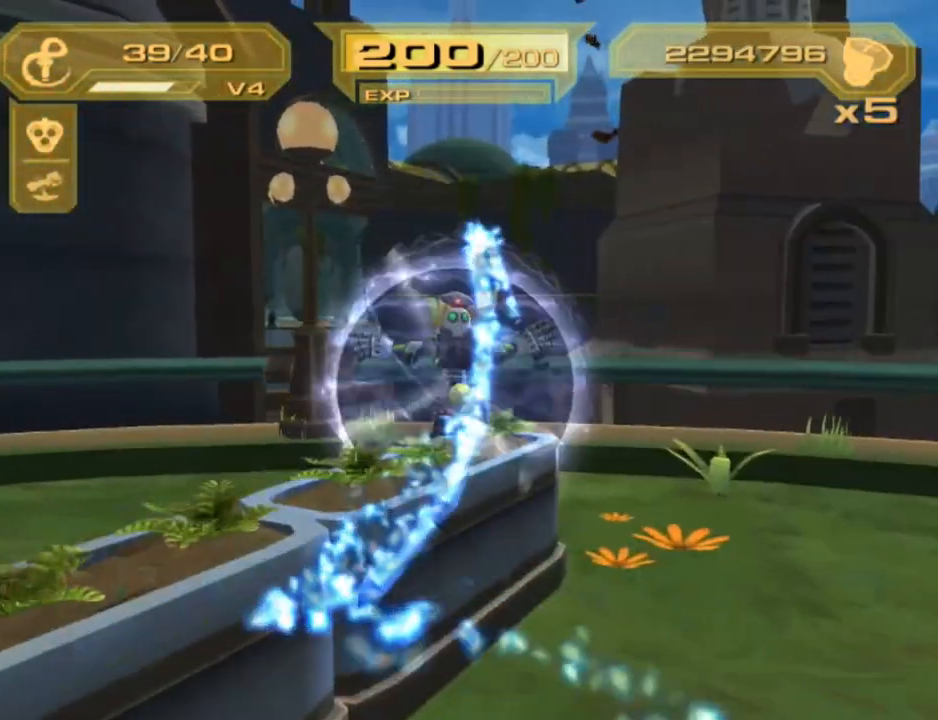
{"buttons": ["CROSS"], "left_stick": "up", "right_stick": "center", "events": [[17, "CROSS", "down"], [217, "CROSS", "up"], [417, "CROSS", "down"], [417, "left_stick", "up"]]}
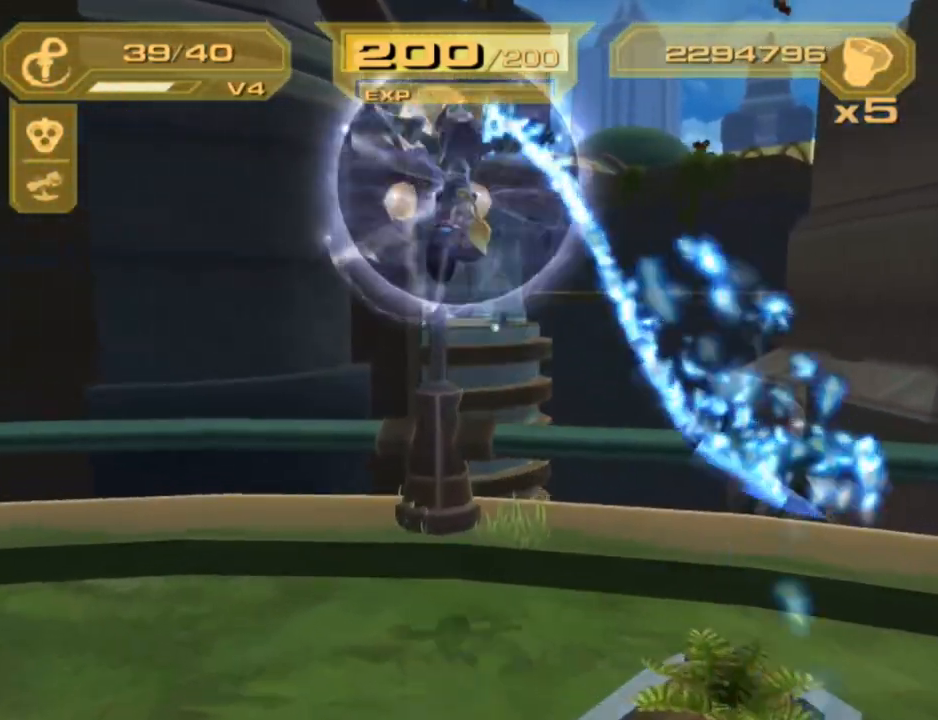
{"buttons": ["CROSS"], "left_stick": "up", "right_stick": "center", "events": [[183, "R1", "down"], [267, "R1", "up"], [317, "R1", "down"], [367, "R1", "up"], [433, "R1", "down"], [500, "R1", "up"]]}
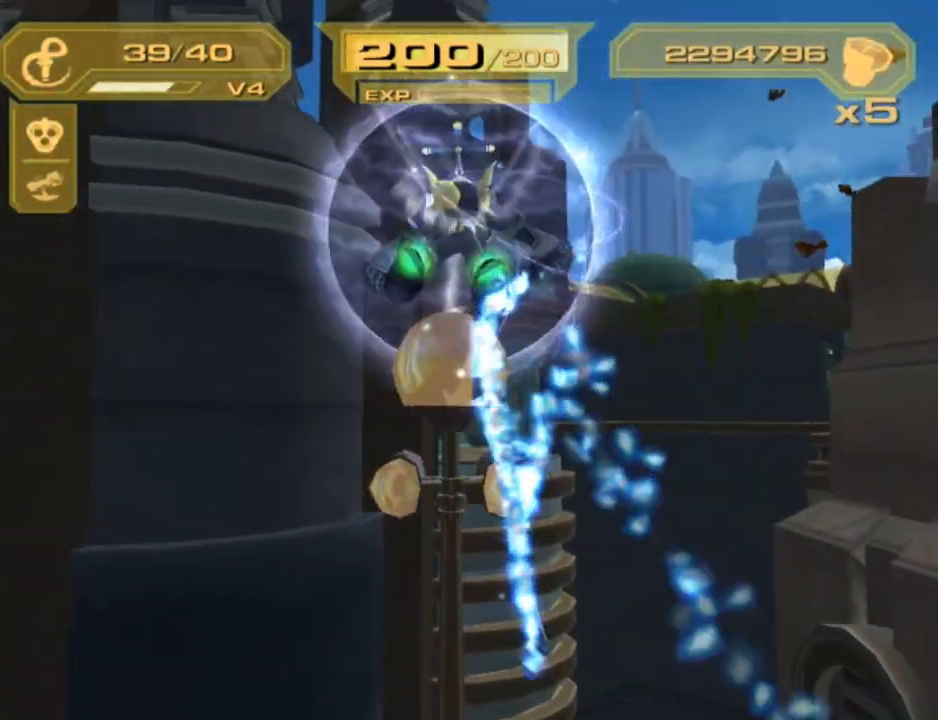
{"buttons": ["CIRCLE", "L1"], "left_stick": "up", "right_stick": "center", "events": [[33, "R1", "down"], [133, "CROSS", "up"], [133, "R1", "up"], [167, "L1", "down"], [217, "CIRCLE", "down"], [267, "CIRCLE", "up"], [317, "left_stick", "up-right"], [333, "CIRCLE", "down"], [417, "CIRCLE", "up"], [417, "left_stick", "up"], [467, "CIRCLE", "down"]]}
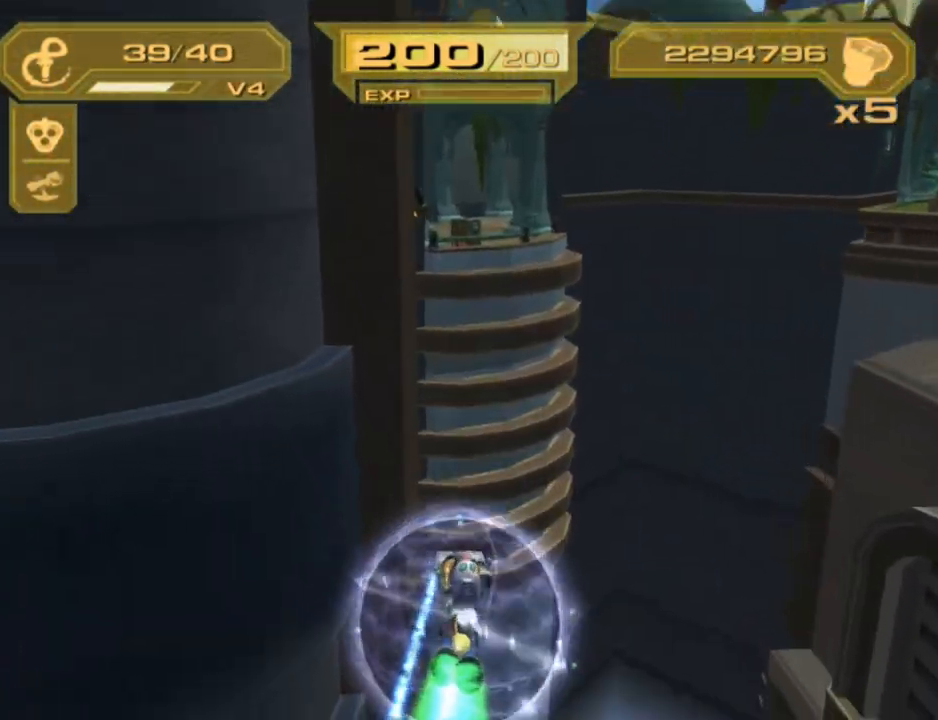
{"buttons": ["L1"], "left_stick": "up", "right_stick": "center", "events": [[17, "CIRCLE", "up"], [100, "CIRCLE", "down"], [167, "CIRCLE", "up"], [233, "CIRCLE", "down"], [267, "CIRCLE", "up"], [350, "CIRCLE", "down"], [383, "CIRCLE", "up"], [467, "CIRCLE", "down"], [483, "CIRCLE", "up"]]}
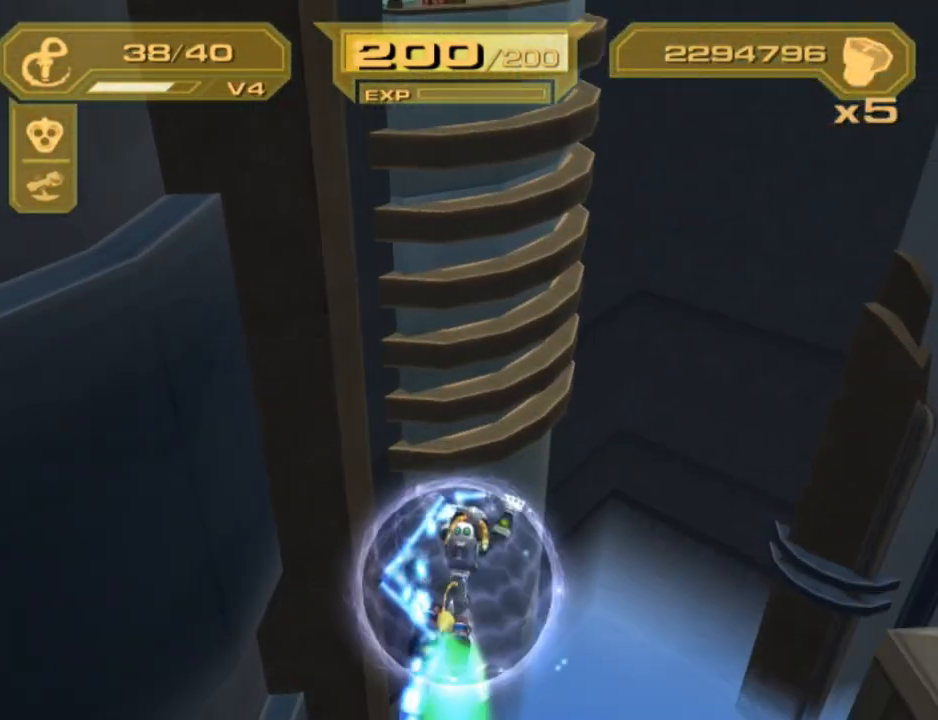
{"buttons": ["L1"], "left_stick": "up", "right_stick": "center", "events": [[50, "CIRCLE", "down"], [183, "CIRCLE", "up"], [267, "CROSS", "down"], [300, "R1", "down"], [417, "CROSS", "up"], [417, "R1", "up"]]}
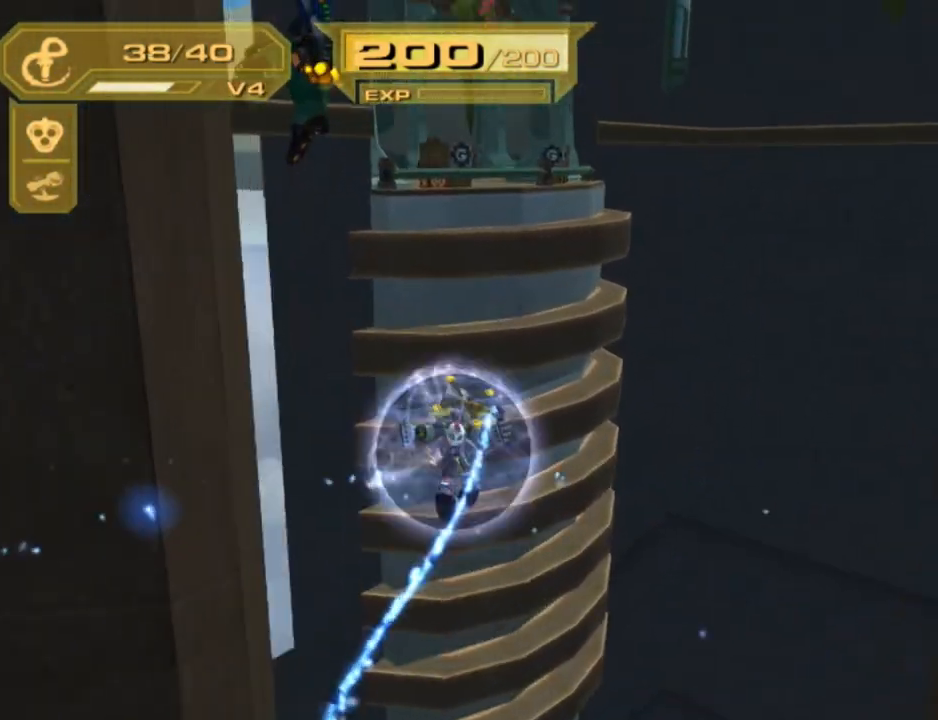
{"buttons": [], "left_stick": "center", "right_stick": "center", "events": [[17, "TRIANGLE", "down"], [50, "TRIANGLE", "up"], [117, "L1", "up"], [117, "left_stick", "center"]]}
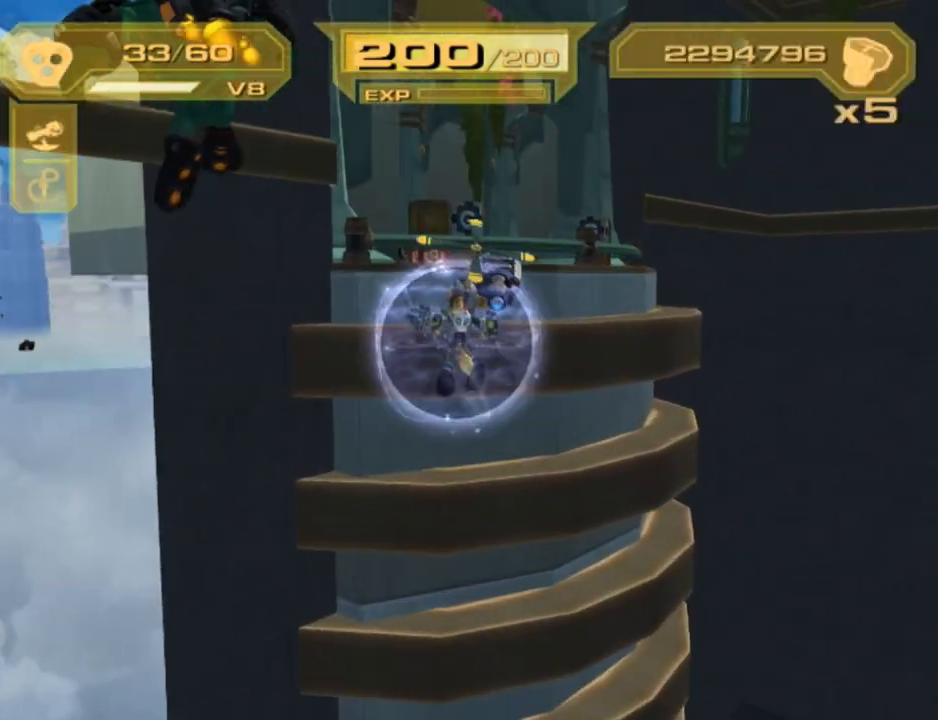
{"buttons": [], "left_stick": "up", "right_stick": "left", "events": [[50, "left_stick", "up"], [83, "SQUARE", "down"], [133, "SQUARE", "up"], [217, "SQUARE", "down"], [267, "SQUARE", "up"], [383, "right_stick", "left"]]}
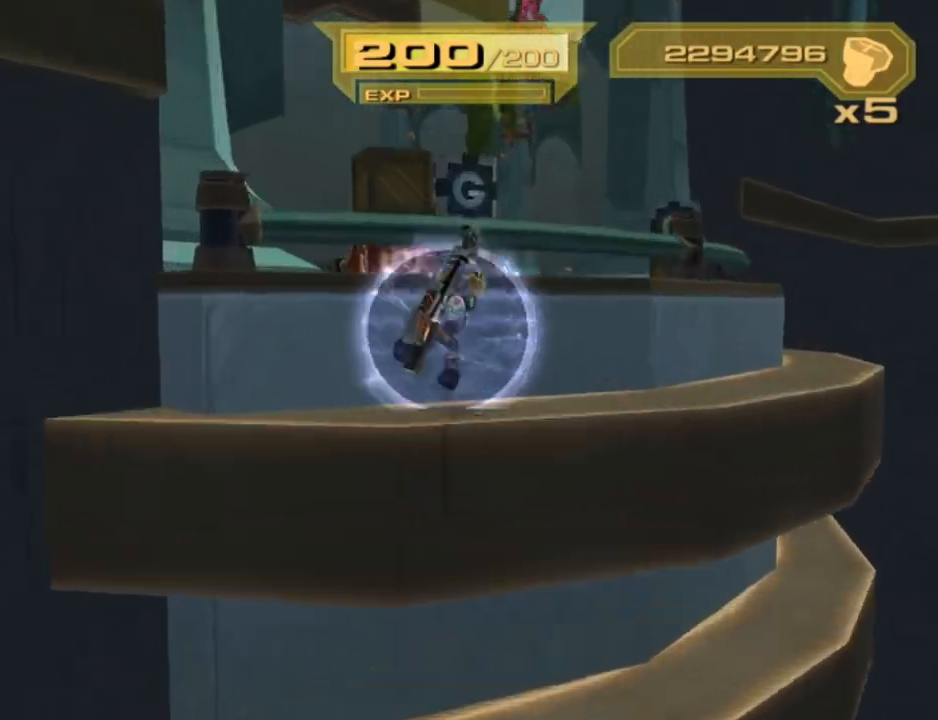
{"buttons": [], "left_stick": "up", "right_stick": "center", "events": [[17, "right_stick", "center"], [167, "CROSS", "down"], [333, "CIRCLE", "down"], [333, "CROSS", "up"], [433, "CIRCLE", "up"]]}
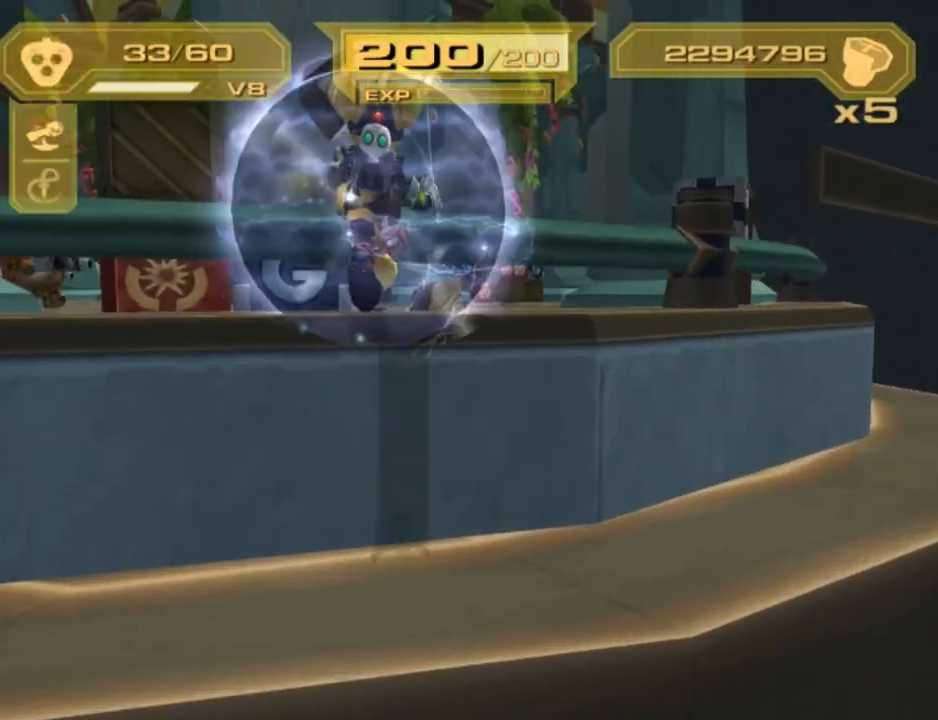
{"buttons": ["R1"], "left_stick": "up", "right_stick": "center", "events": [[133, "R1", "down"], [217, "R1", "up"], [233, "R1", "down"], [333, "R1", "up"], [350, "R1", "down"]]}
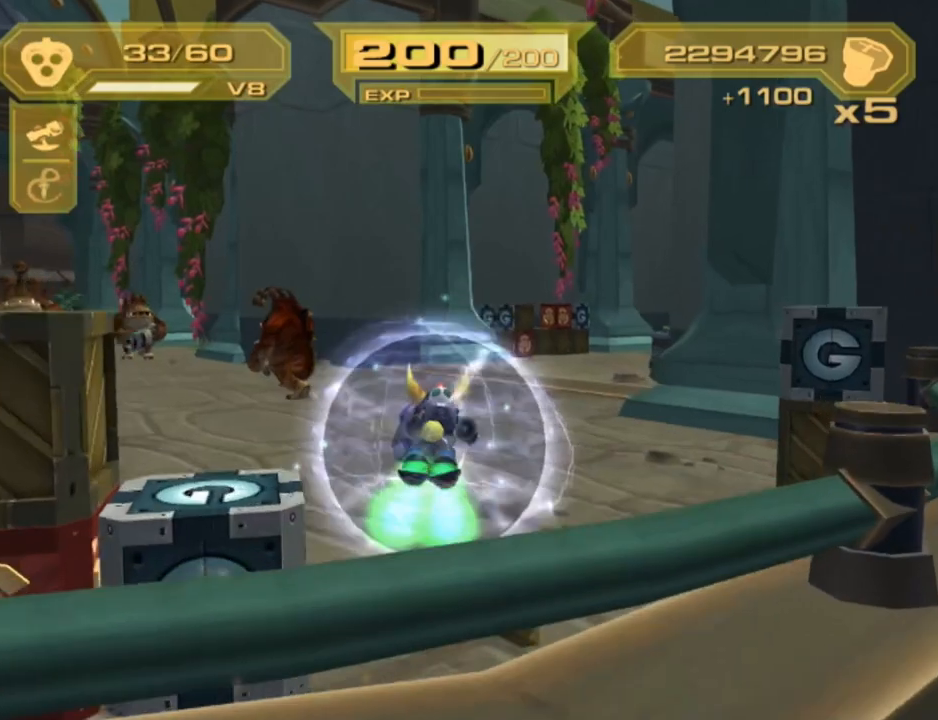
{"buttons": ["L2"], "left_stick": "down-left", "right_stick": "right", "events": [[100, "CIRCLE", "down"], [167, "CIRCLE", "up"], [167, "L2", "down"], [167, "R1", "up"], [300, "right_stick", "right"], [350, "left_stick", "left"], [467, "left_stick", "down-left"]]}
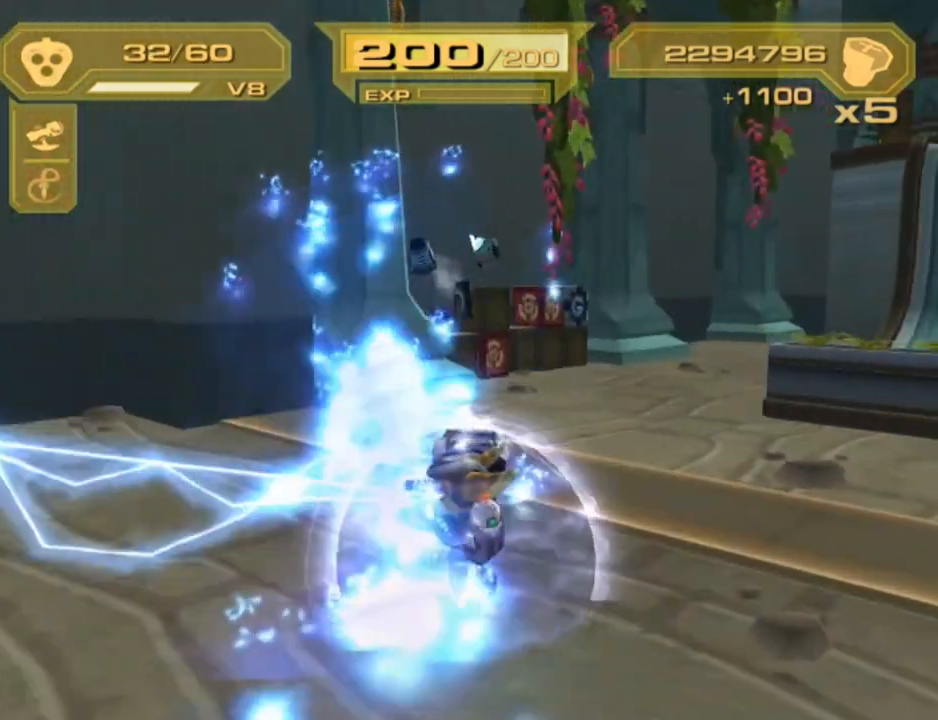
{"buttons": ["L2"], "left_stick": "down", "right_stick": "center"}
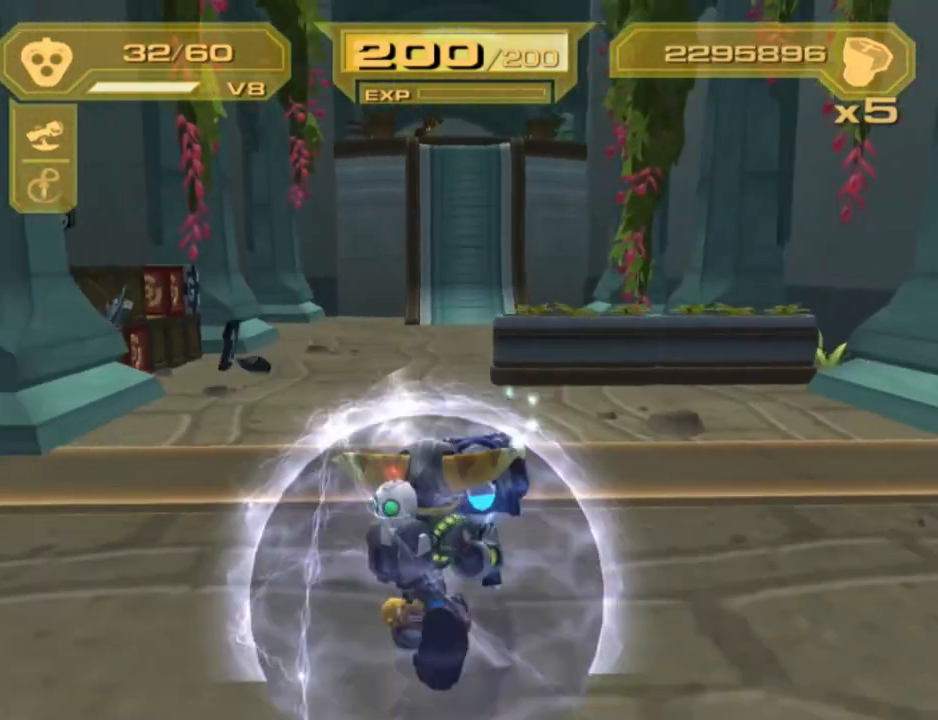
{"buttons": ["R1"], "left_stick": "up", "right_stick": "center"}
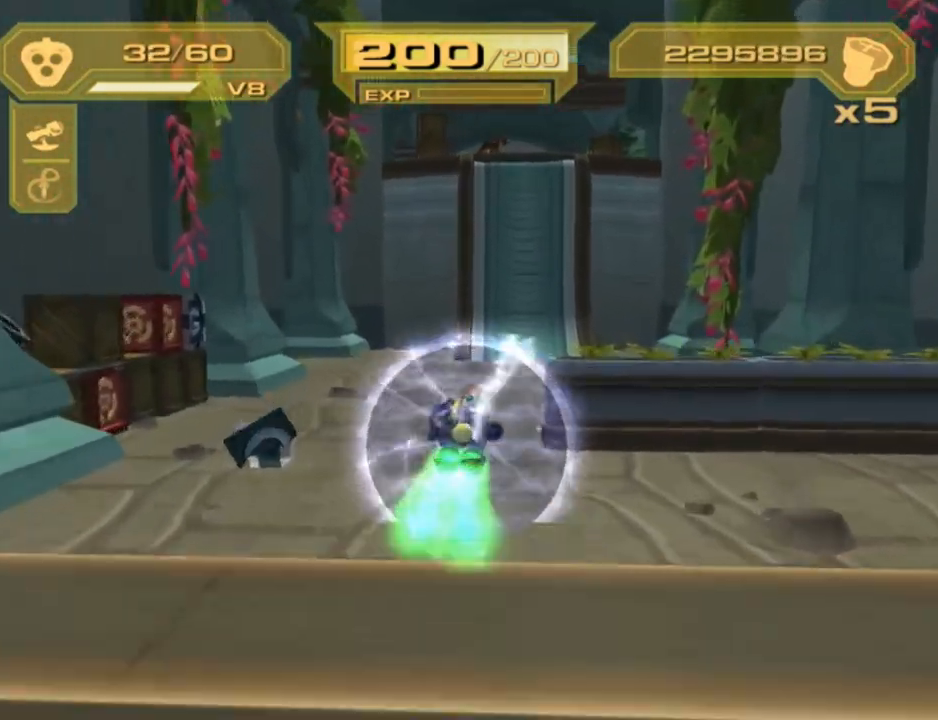
{"buttons": [], "left_stick": "center", "right_stick": "center", "events": [[17, "CIRCLE", "down"], [17, "L1", "down"], [17, "TRIANGLE", "down"], [83, "CIRCLE", "up"], [83, "R1", "up"], [83, "TRIANGLE", "up"], [167, "L1", "up"], [217, "left_stick", "center"]]}